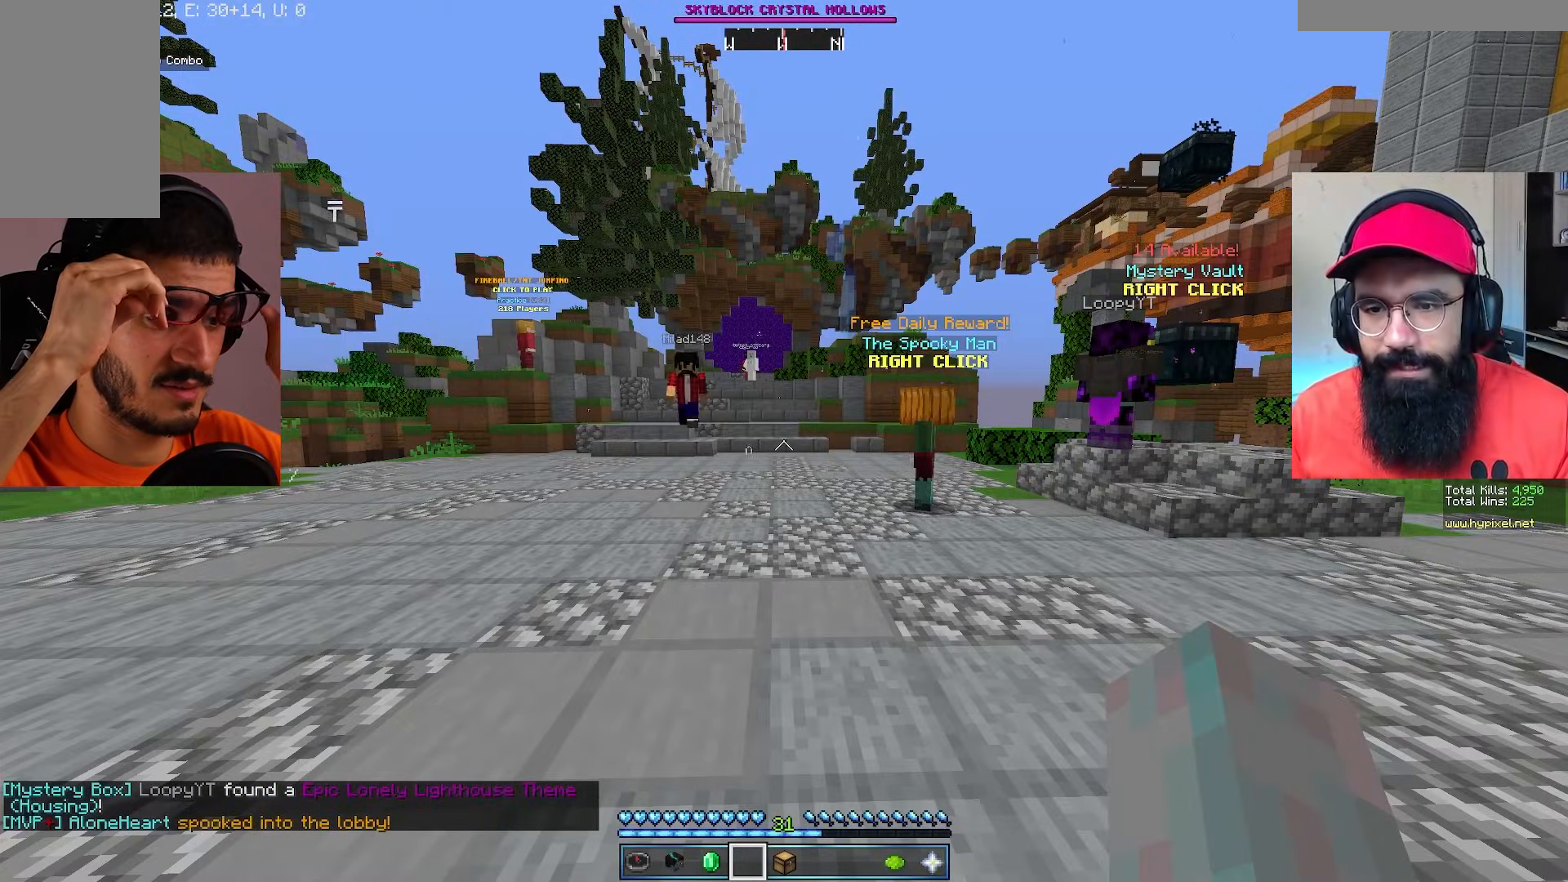
Gameplay with keyboard and mouse; each line is a JSON object with the keys and mouse buttons held at the frame after it. "events" lists presses ("down") and releases ("up") of "a", "d", "s", "w", "mouse_left" and "mouse_right" between this image and that frame as [ms after this image, input, new state], when the widget could be followed in between. "mouse_left", "mouse_right" = the "left", "right" buttons of the "mouse" list. No other keys are recorded. Fast repeated clicks can show as one long hold. Mouse movement is not recorded.
{"keys": [], "mouse": [], "events": []}
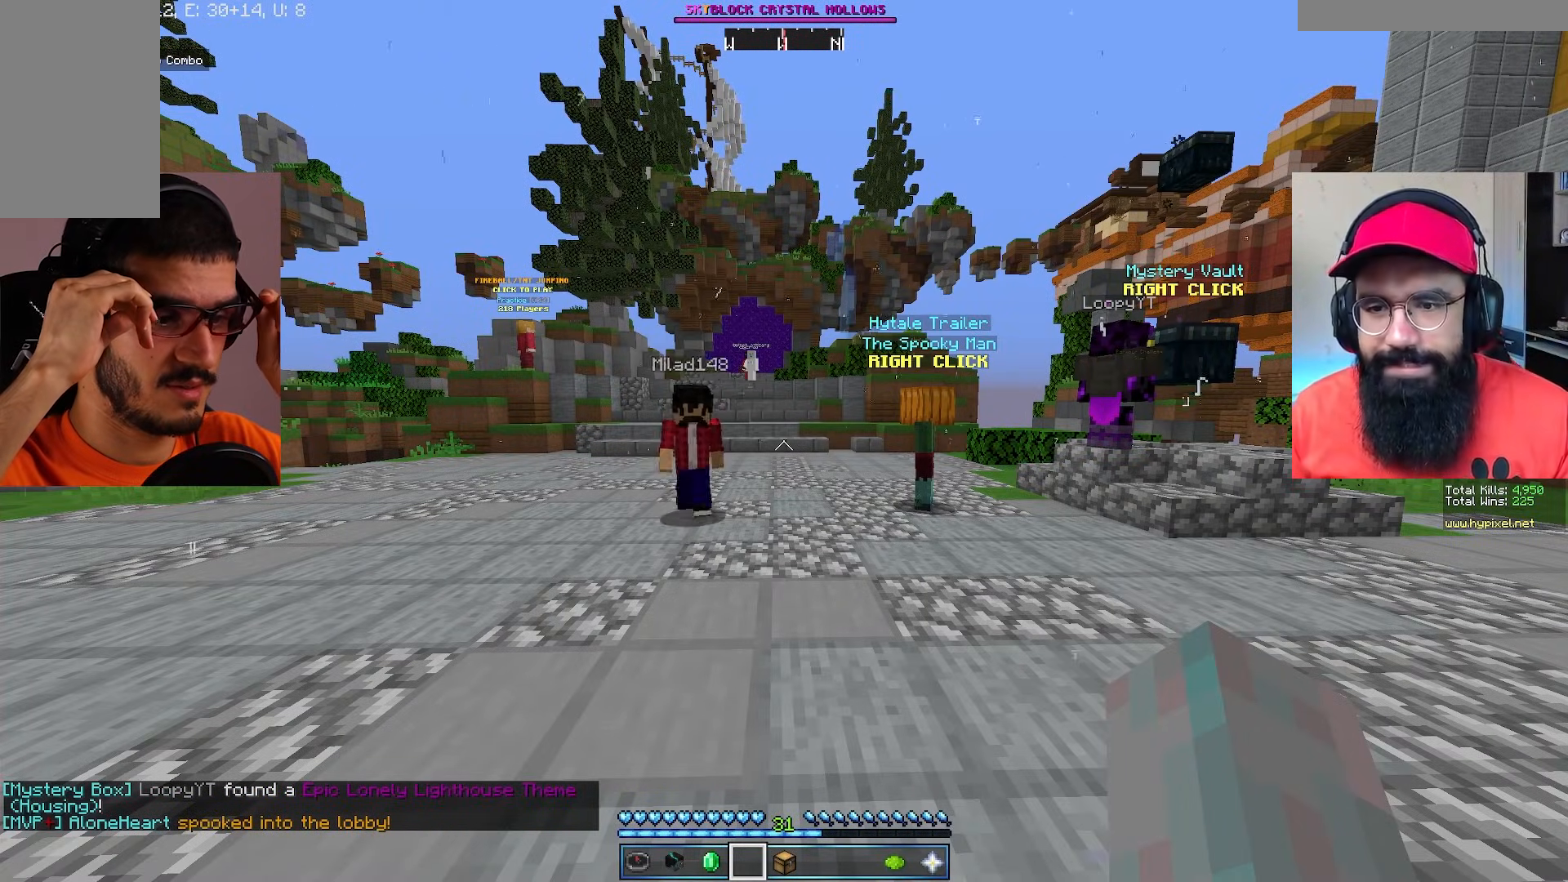
{"keys": [], "mouse": [], "events": []}
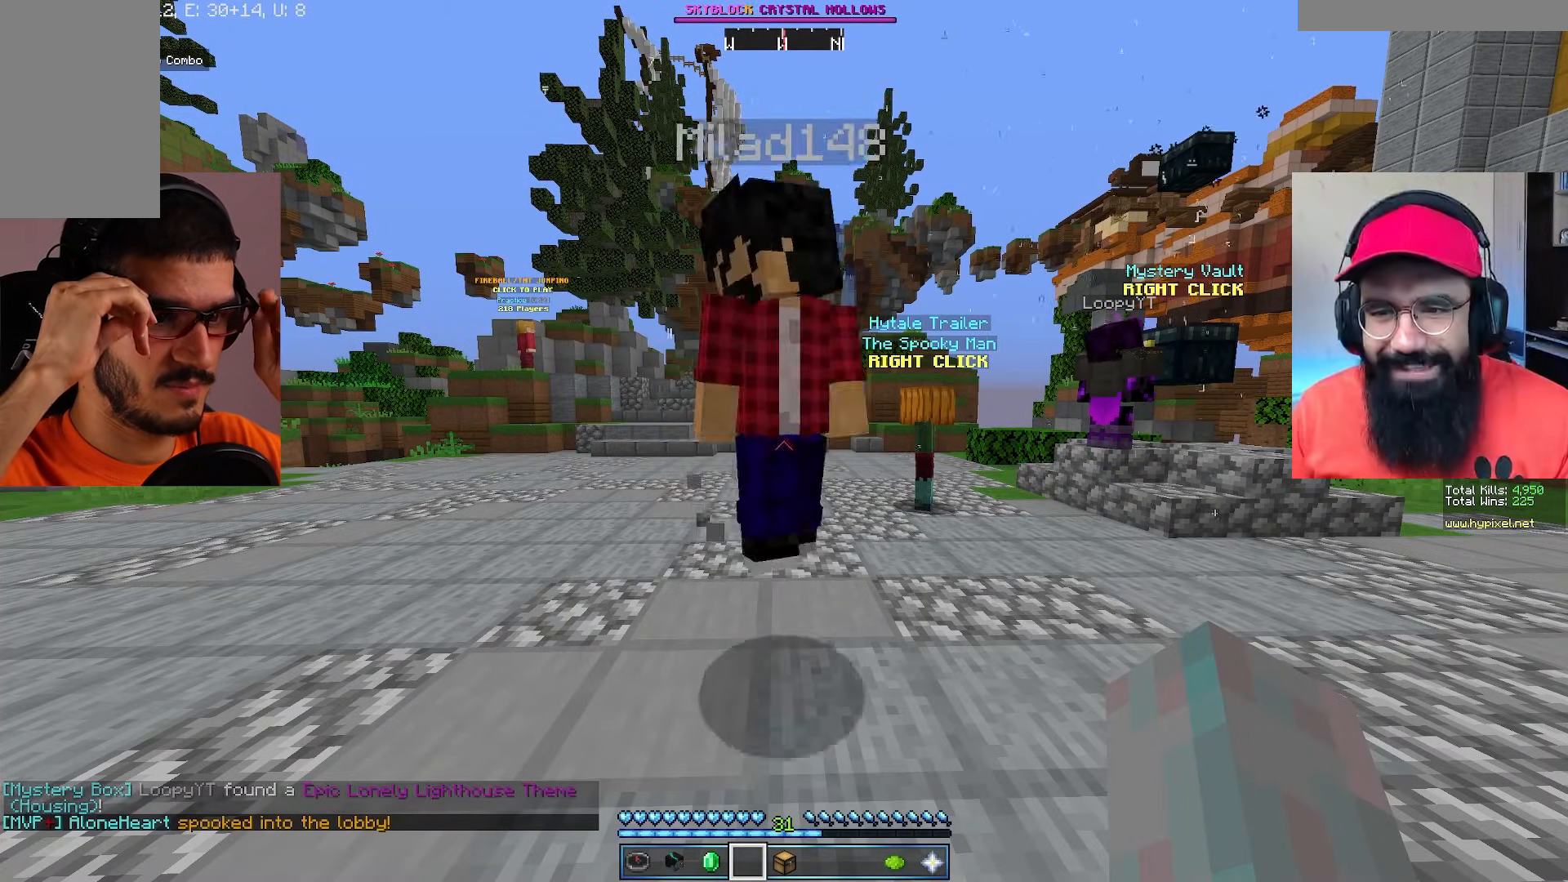
{"keys": [], "mouse": [], "events": []}
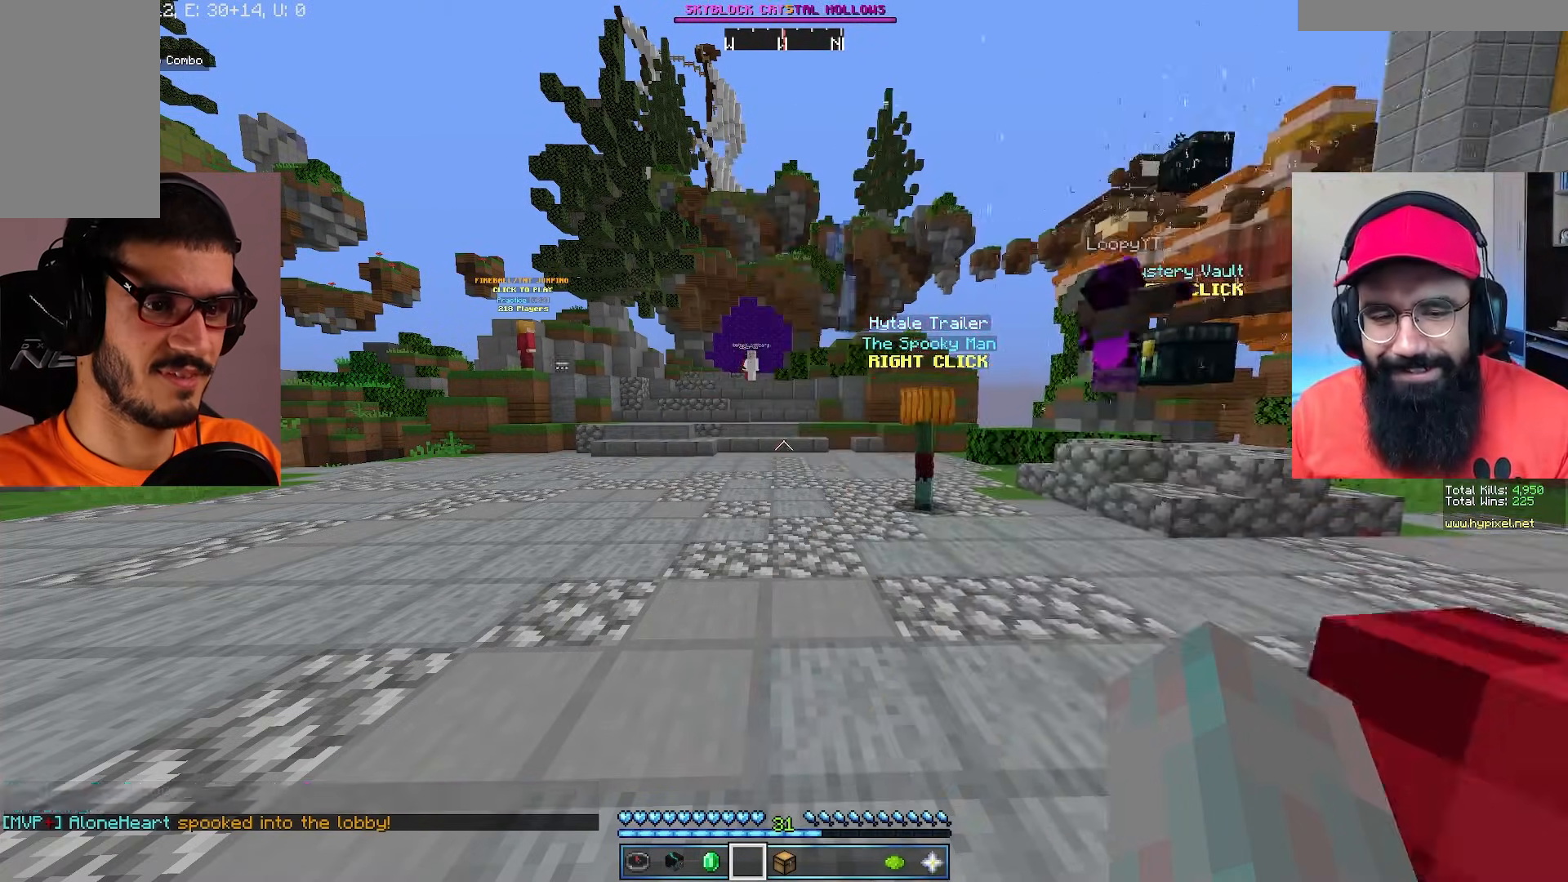
{"keys": [], "mouse": [], "events": []}
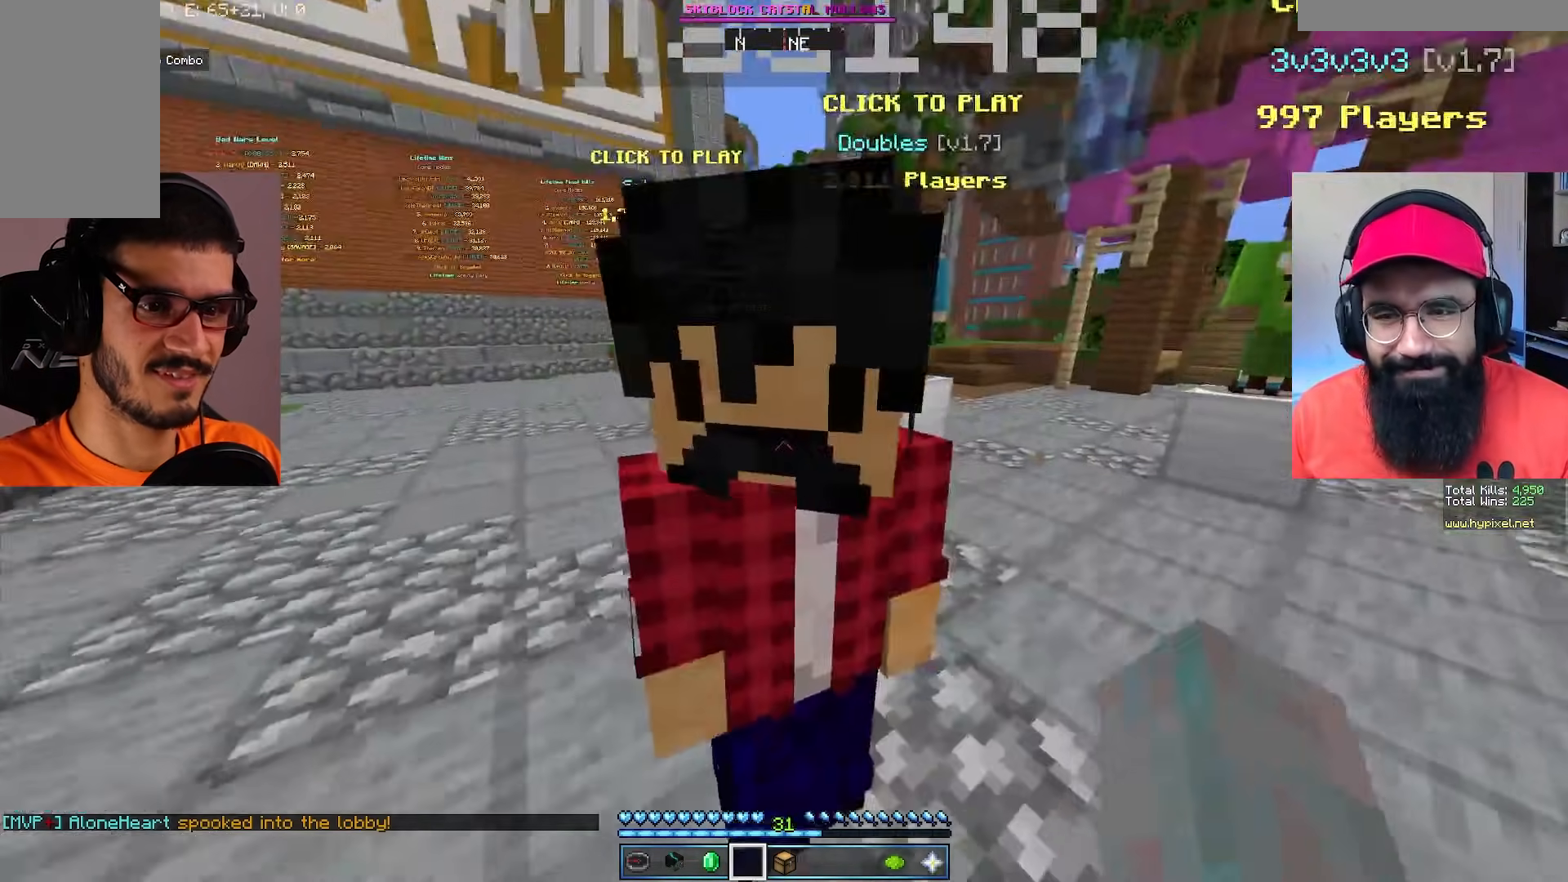
{"keys": [], "mouse": [], "events": [[33, "s", "down"], [333, "s", "up"]]}
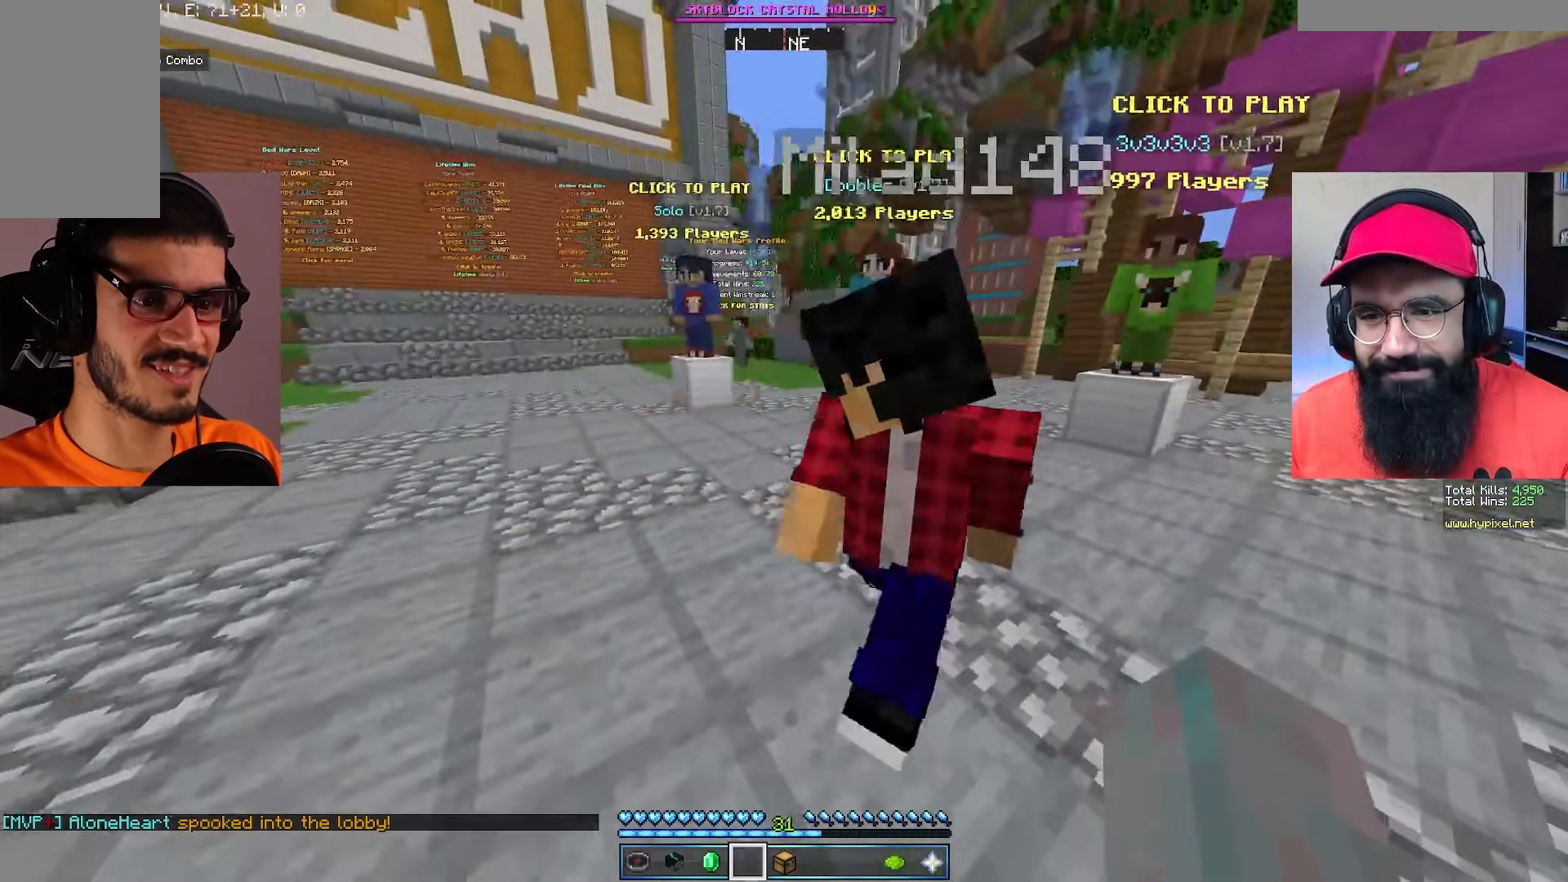
{"keys": [], "mouse": [], "events": []}
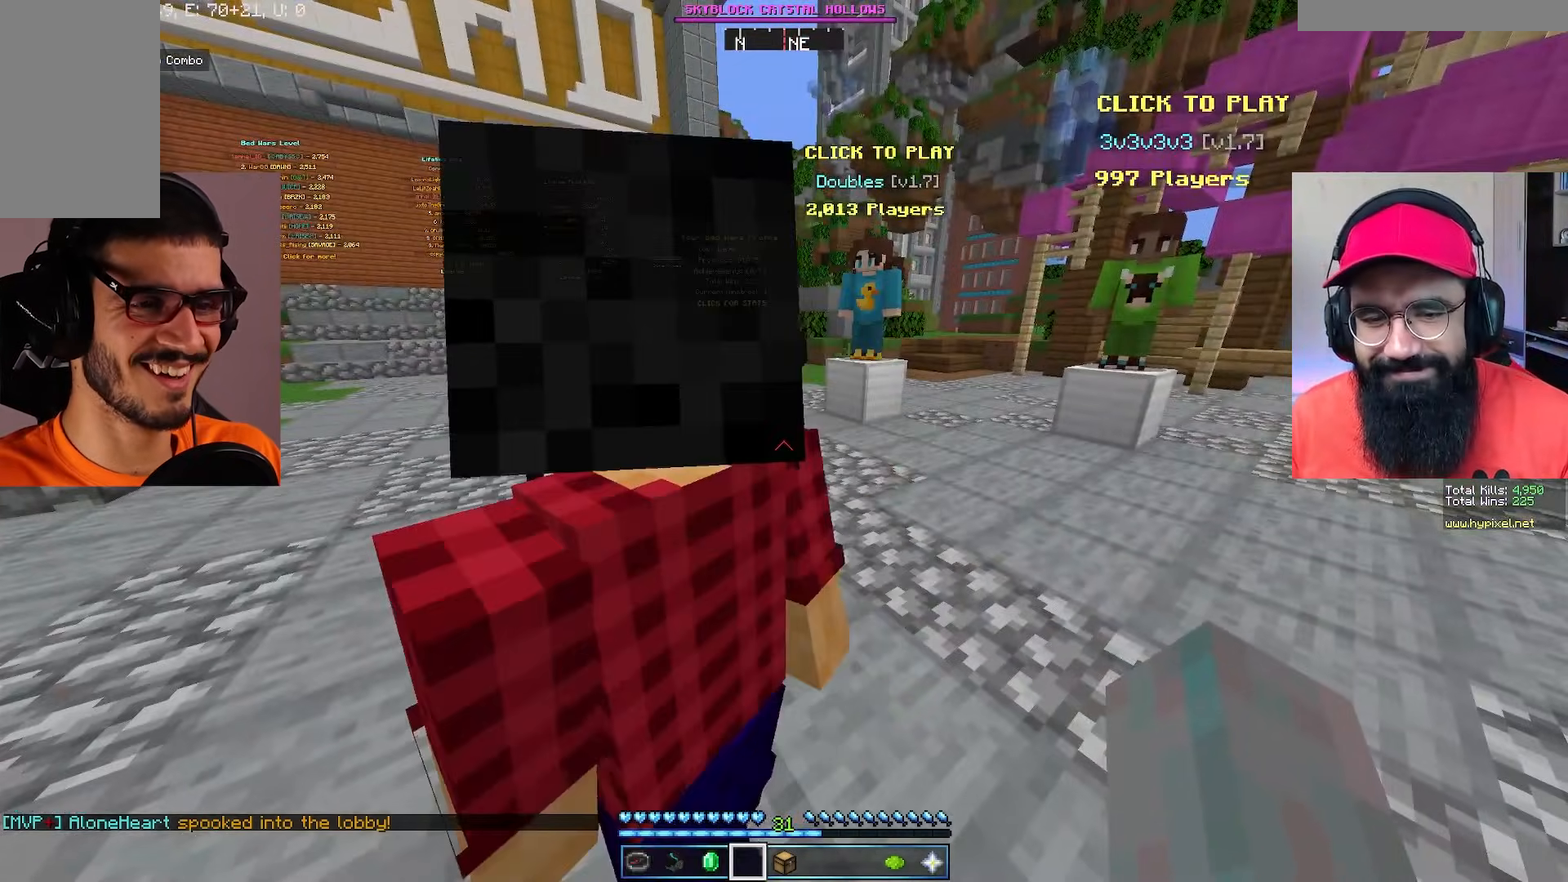
{"keys": [], "mouse": [], "events": []}
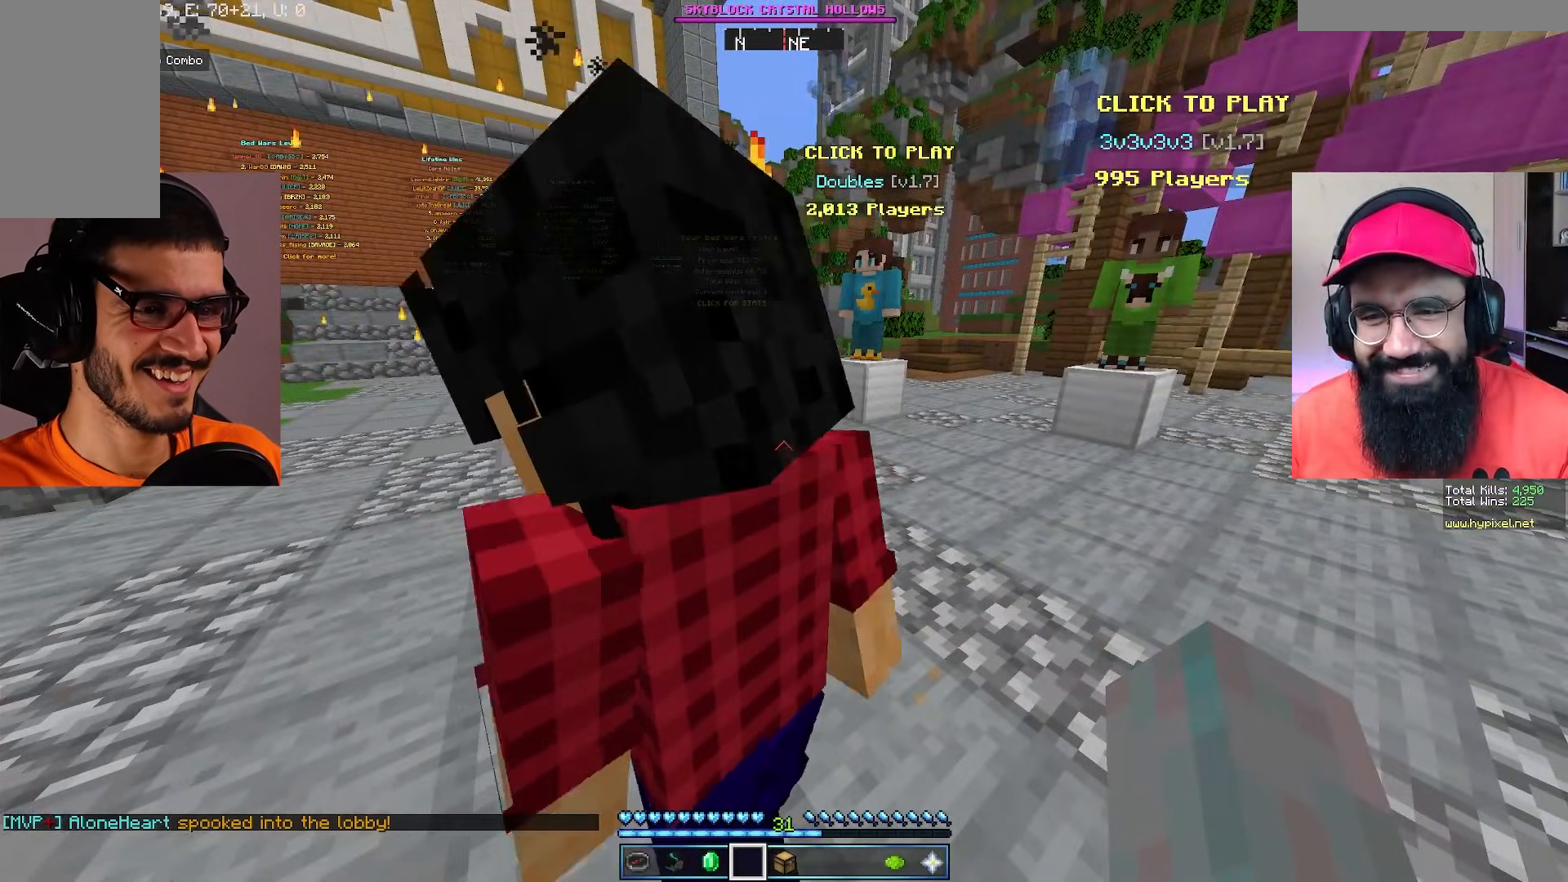
{"keys": [], "mouse": [], "events": []}
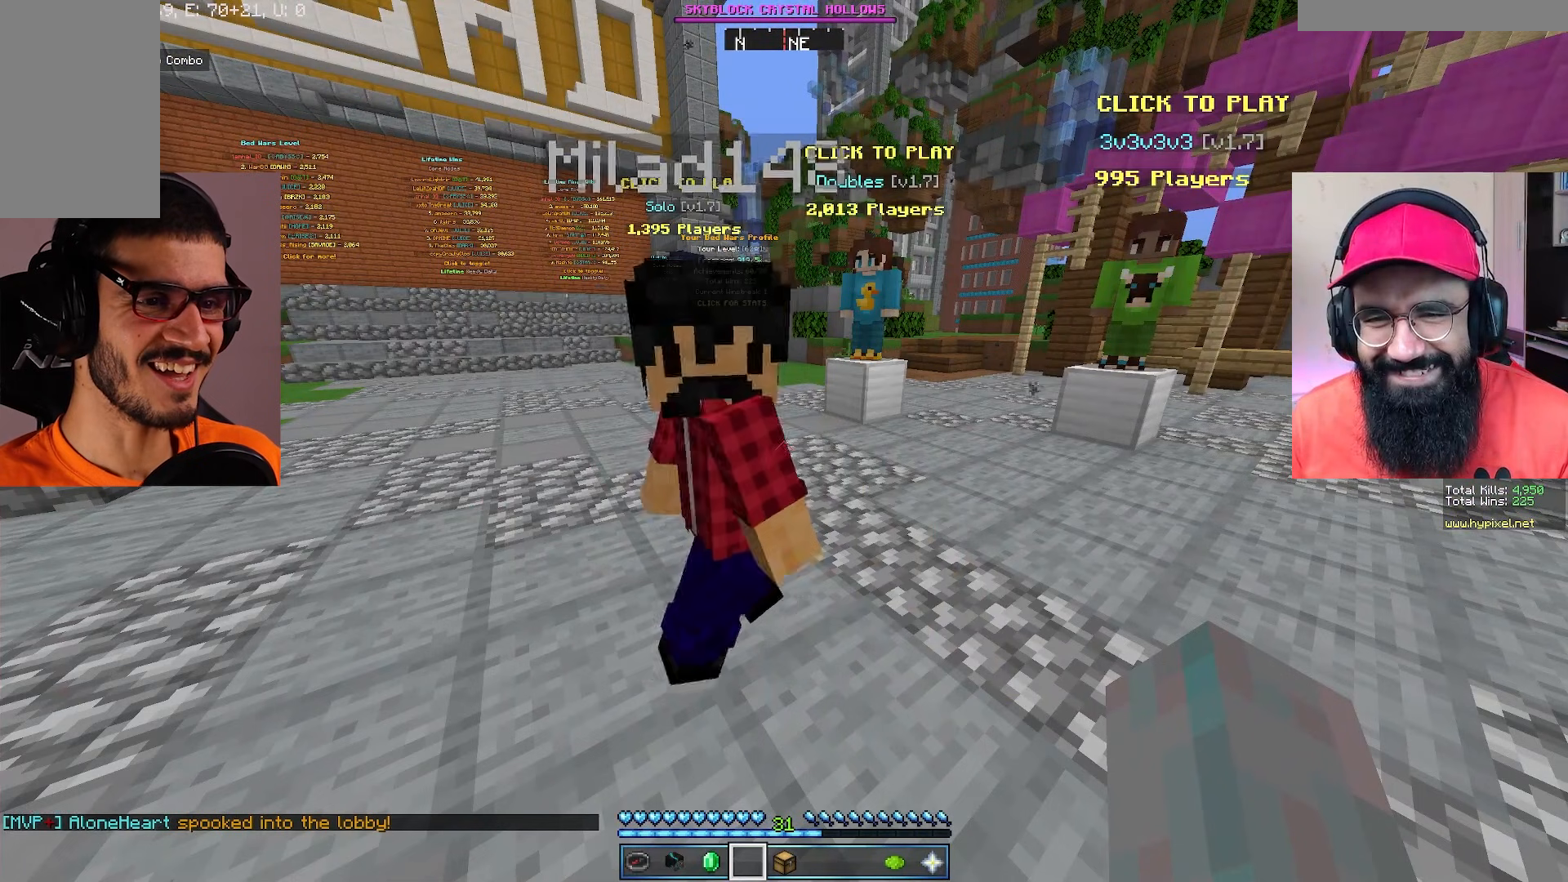
{"keys": [], "mouse": [], "events": []}
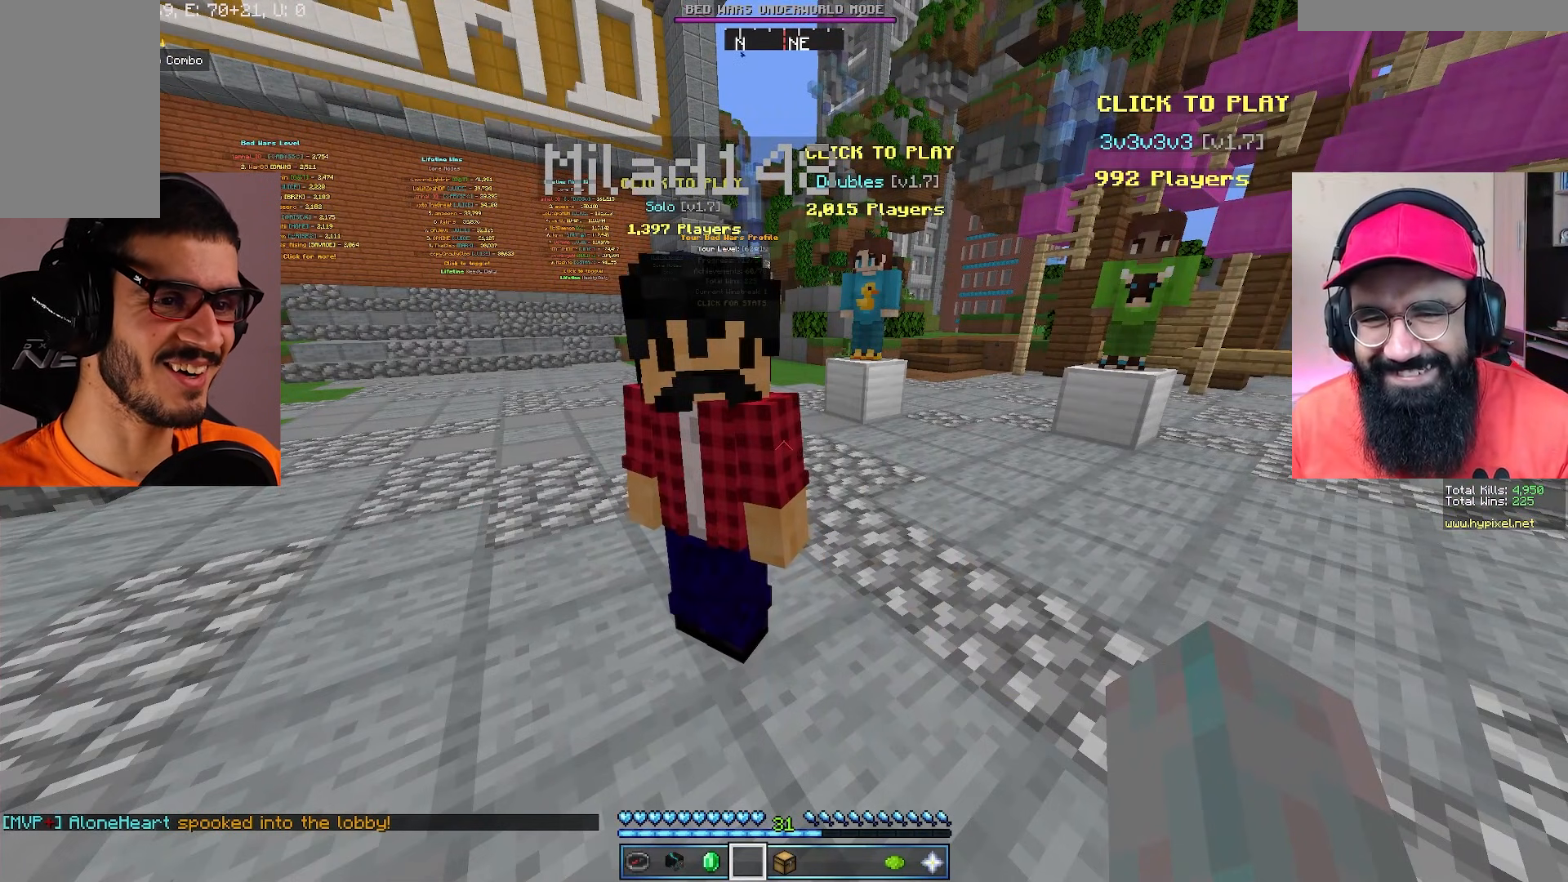
{"keys": [], "mouse": [], "events": []}
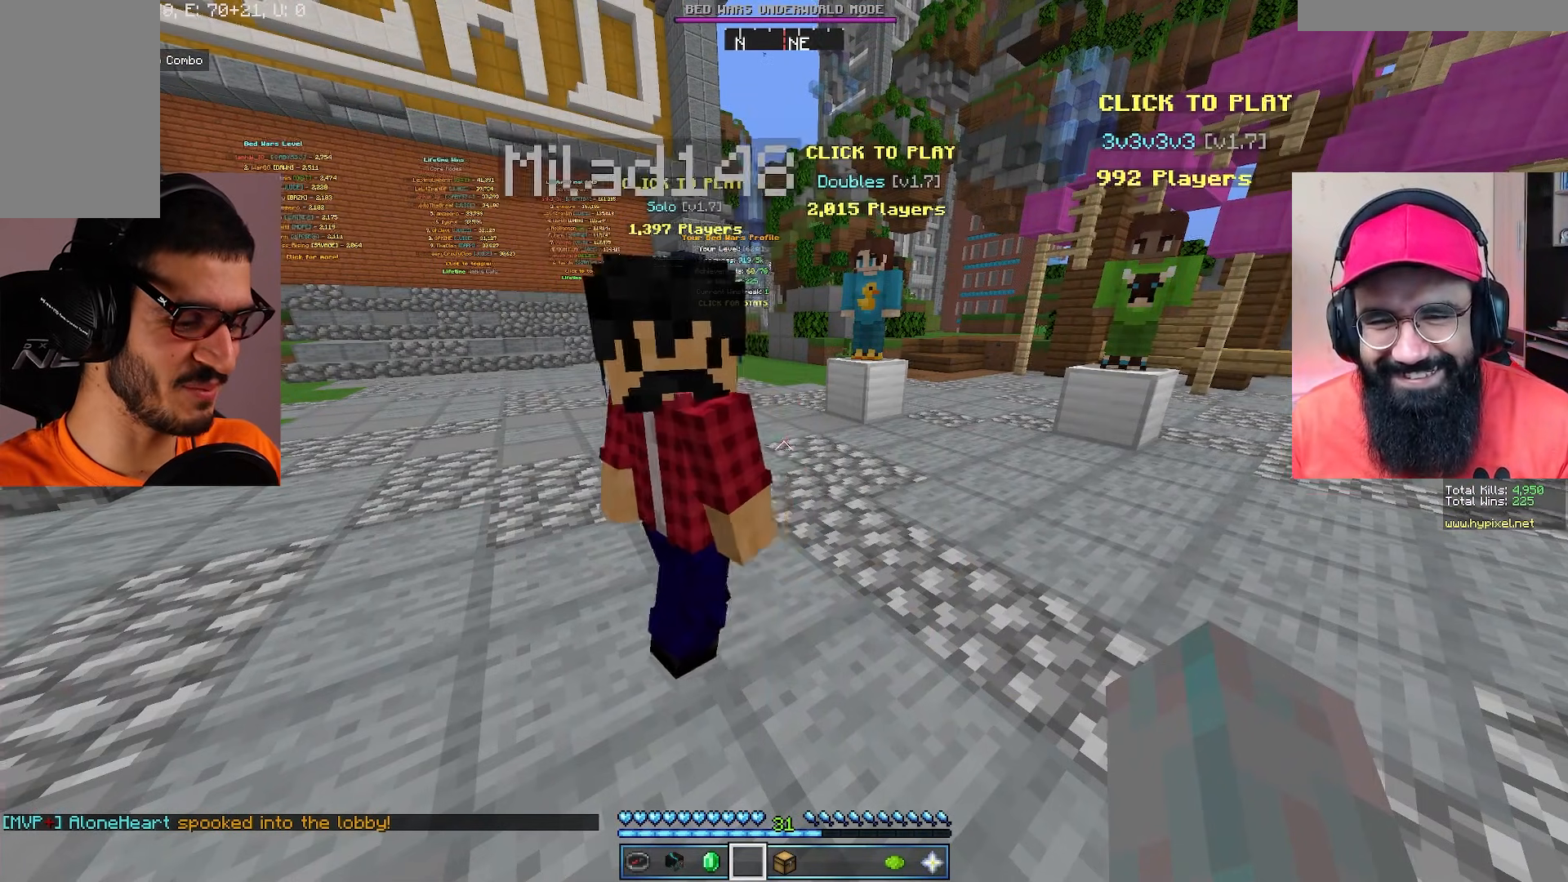
{"keys": [], "mouse": [], "events": []}
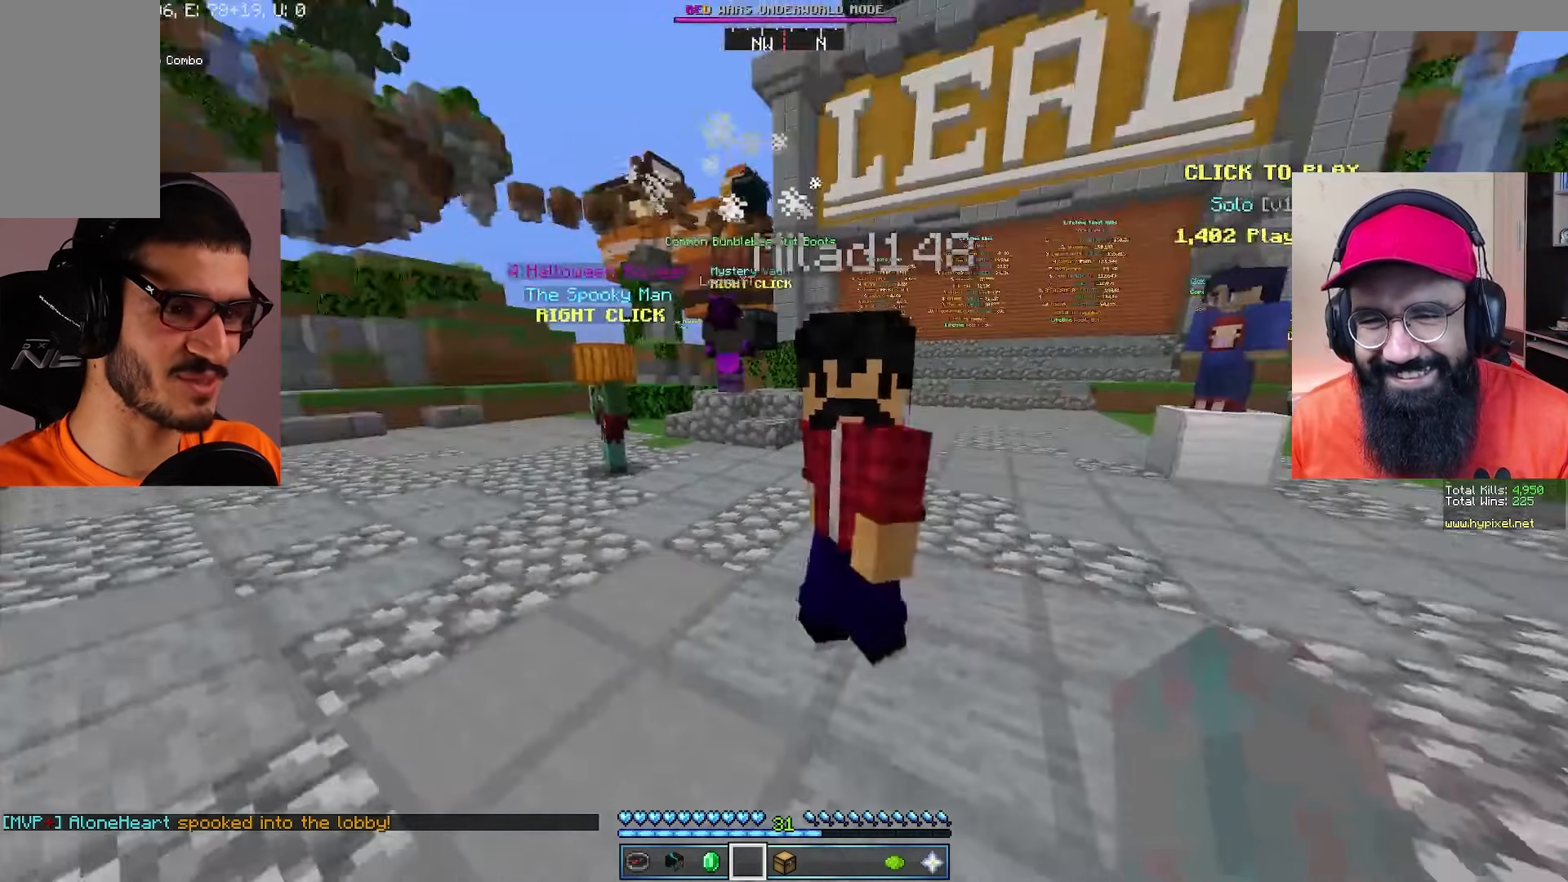
{"keys": ["d", "w"], "mouse": [], "events": [[283, "d", "down"], [283, "w", "down"]]}
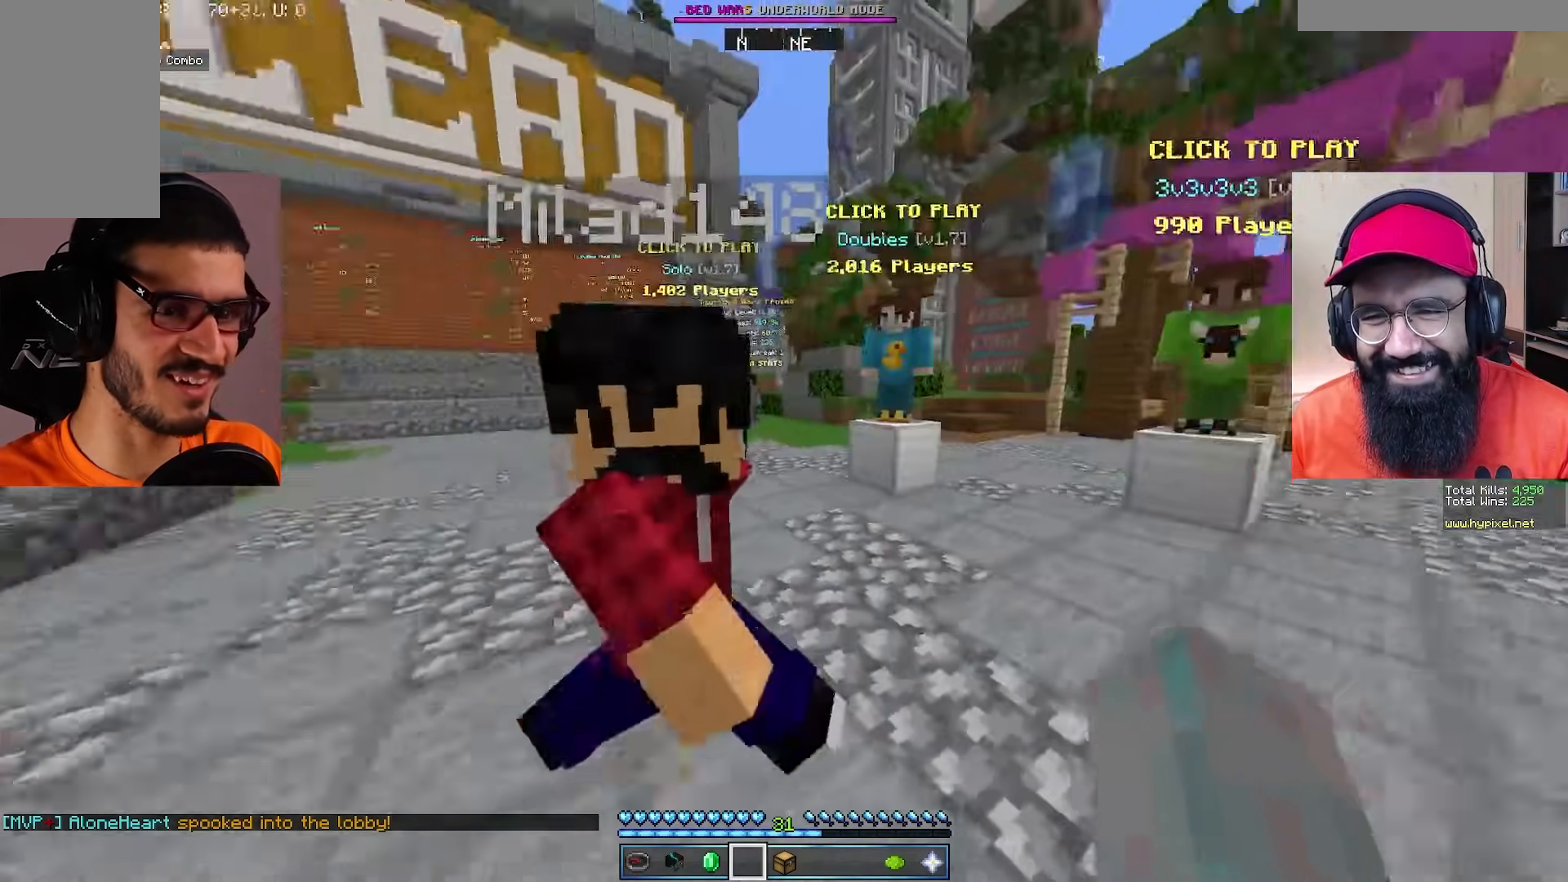
{"keys": ["w"], "mouse": [], "events": [[133, "d", "up"]]}
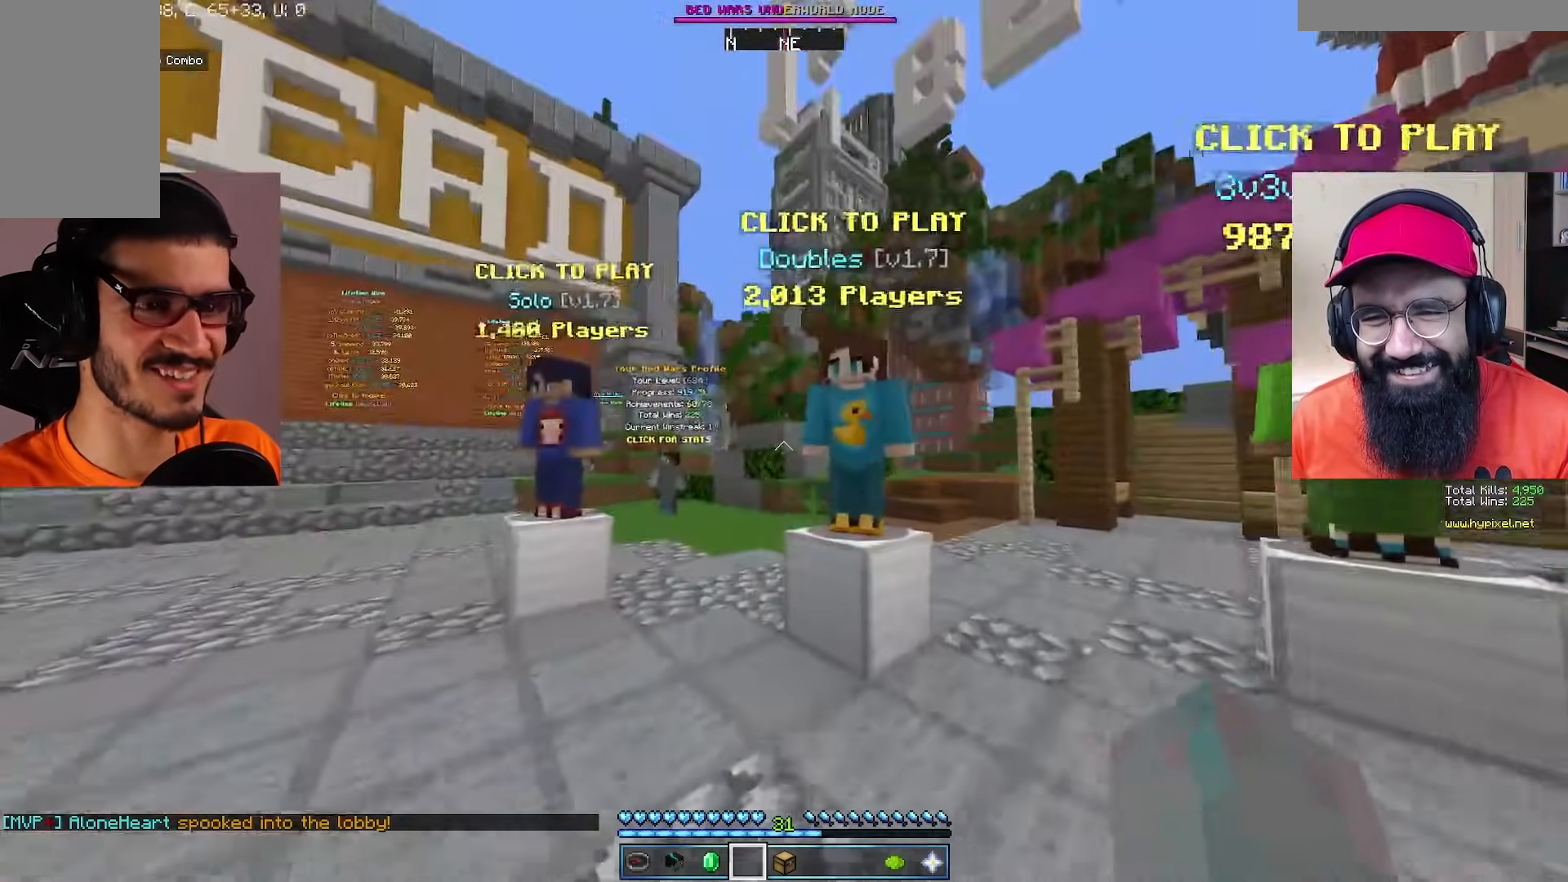
{"keys": [], "mouse": [], "events": [[83, "w", "up"]]}